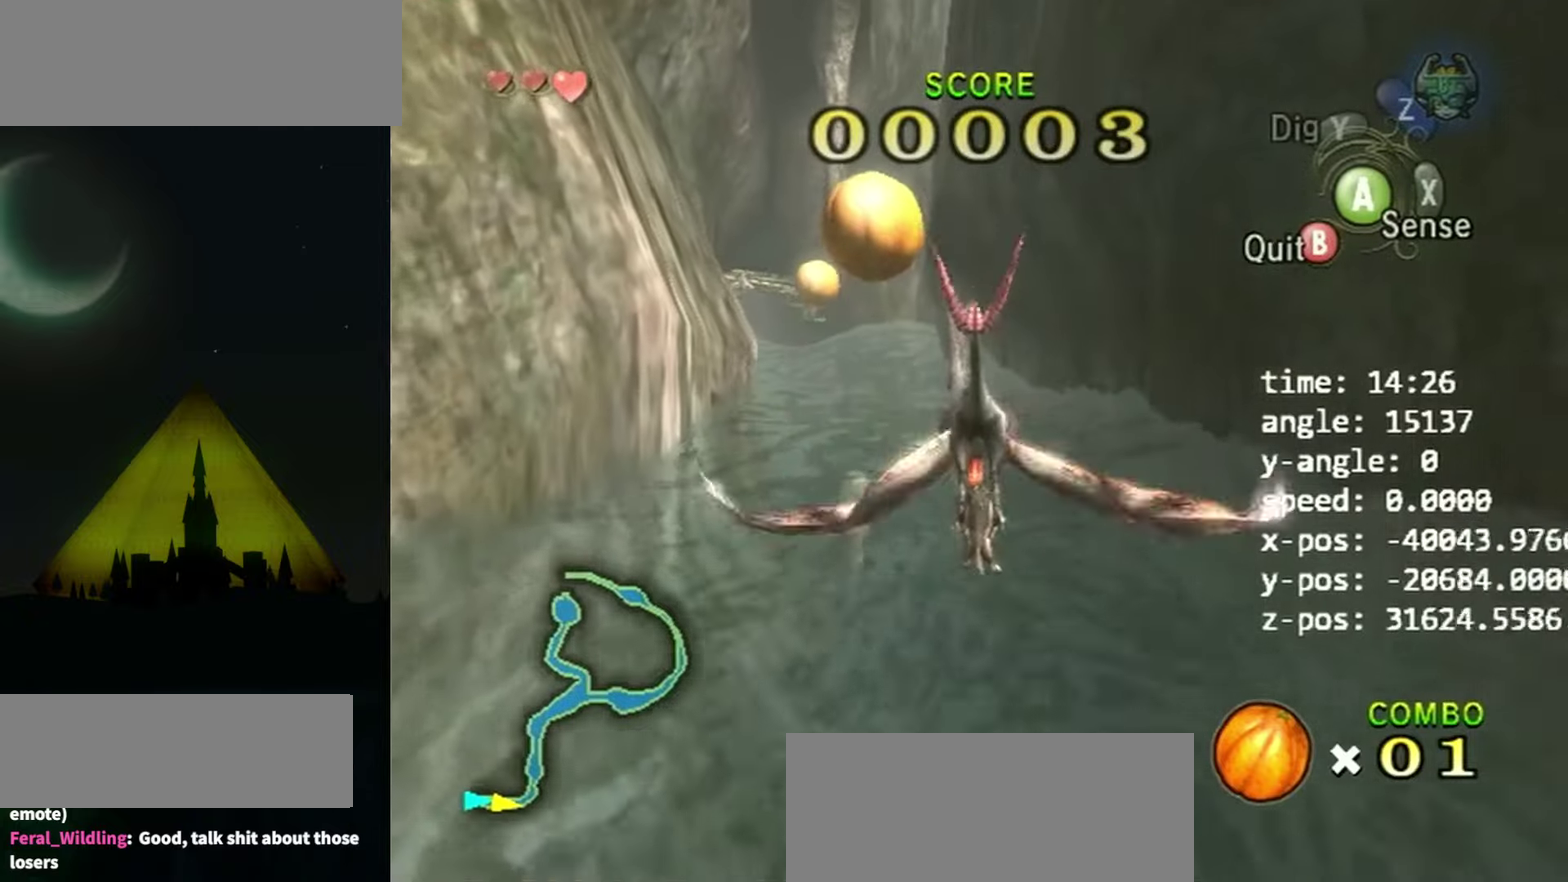
Gameplay with a controller (Nintendo layout); each line is a JSON object with the inputs held at the frame after it (dt_ms = milliseconds from this image to that frame). "events" lists button and stick changes between this image and that frame as [ms after this image, input, new state], when the widget could be followed in between. Not read: L3 R3 right_stick.
{"dt_ms": 500, "buttons": [], "left_stick": "center", "events": [[134, "A", "up"]]}
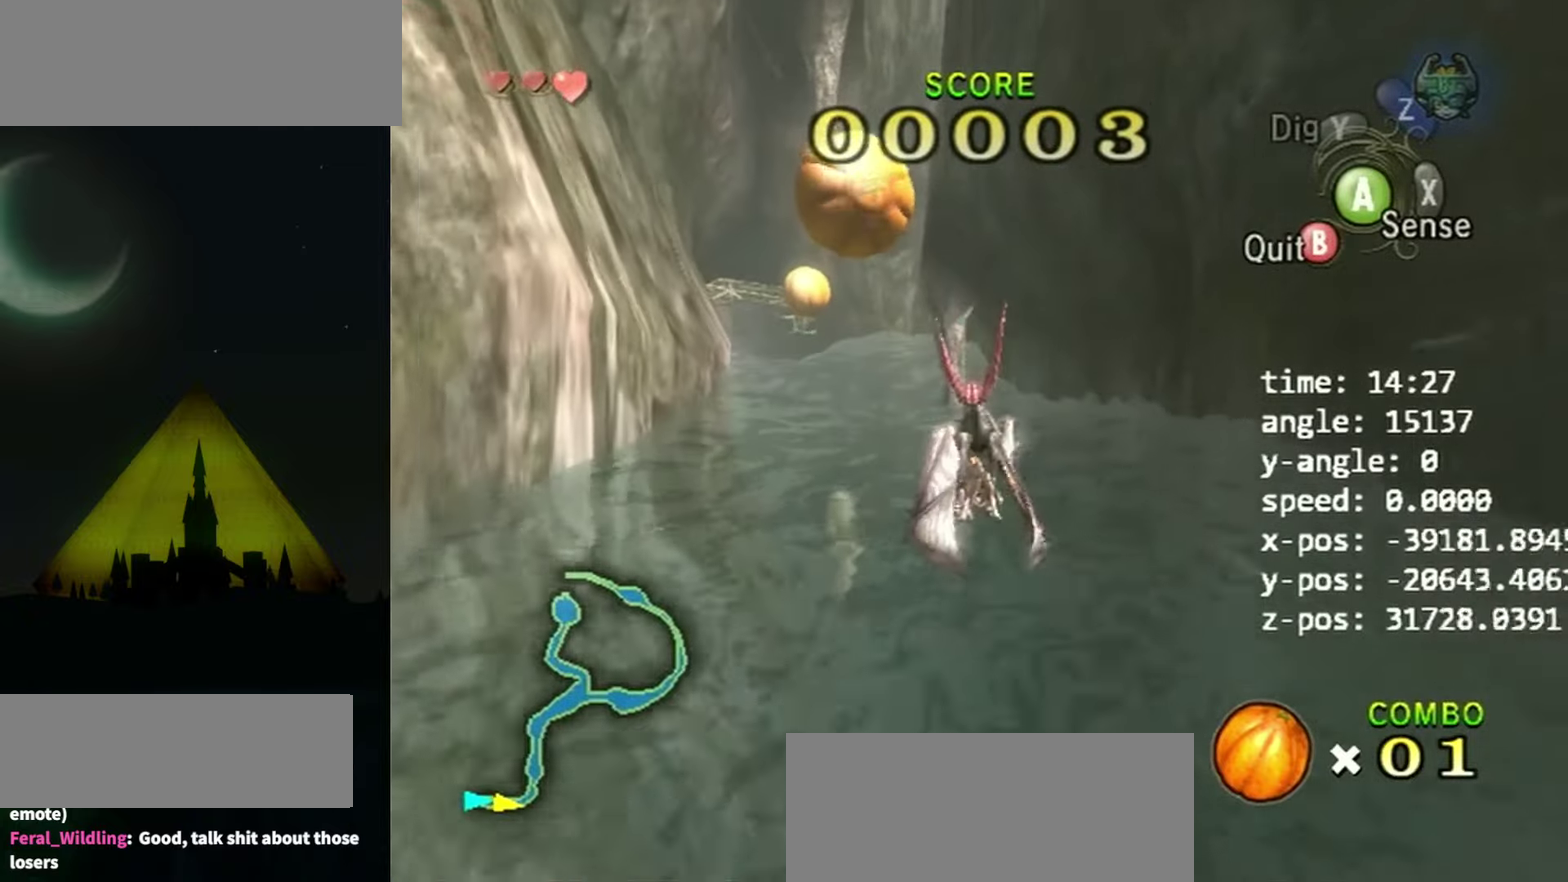
{"dt_ms": 500, "buttons": [], "left_stick": "center", "events": []}
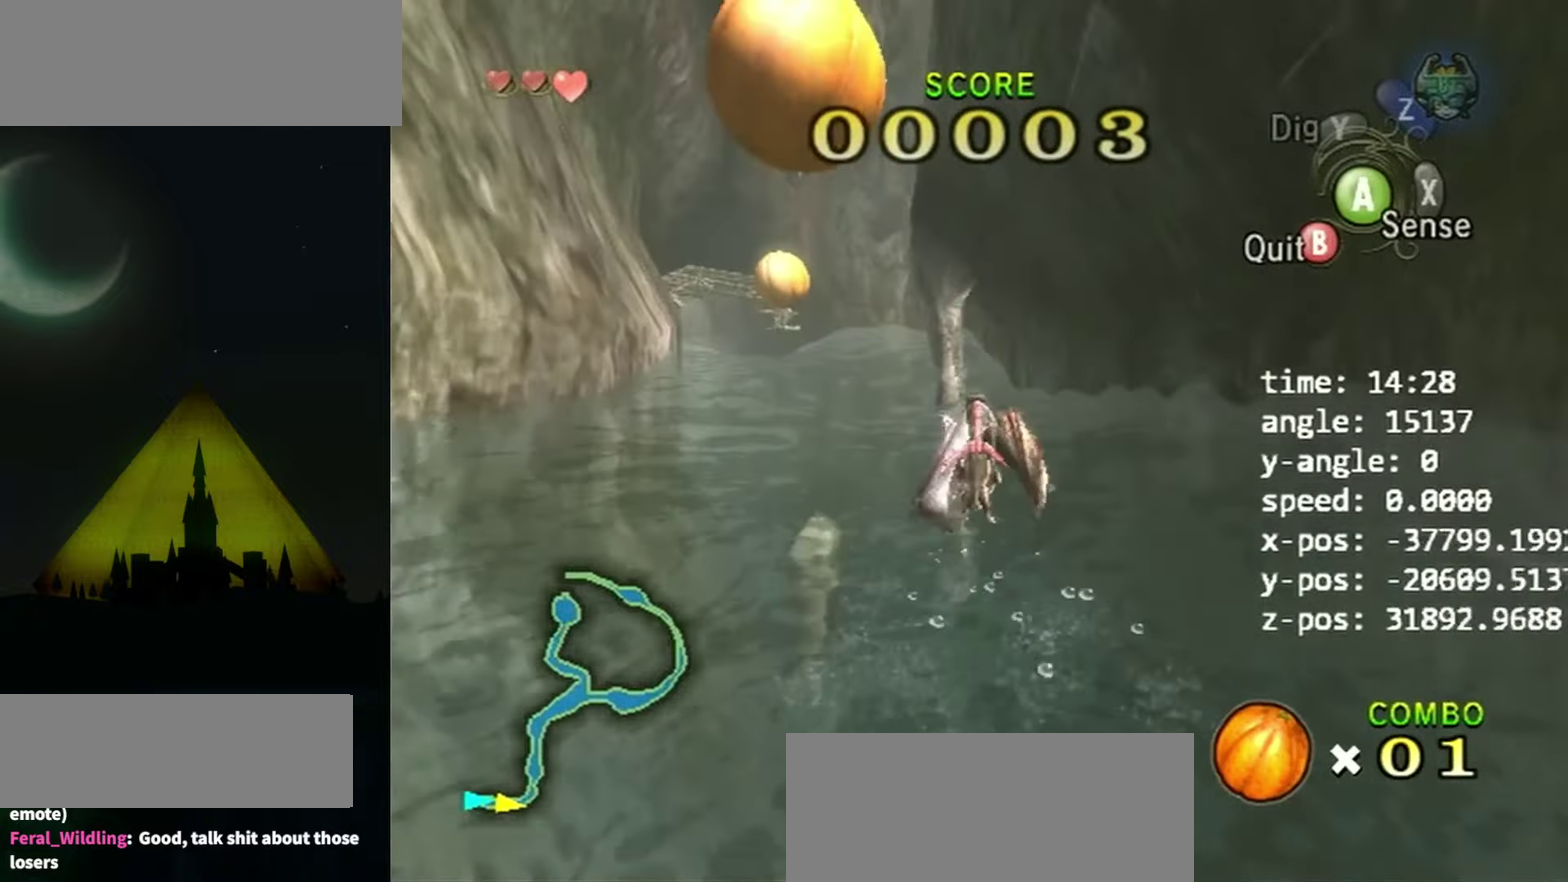
{"dt_ms": 500, "buttons": [], "left_stick": "center", "events": []}
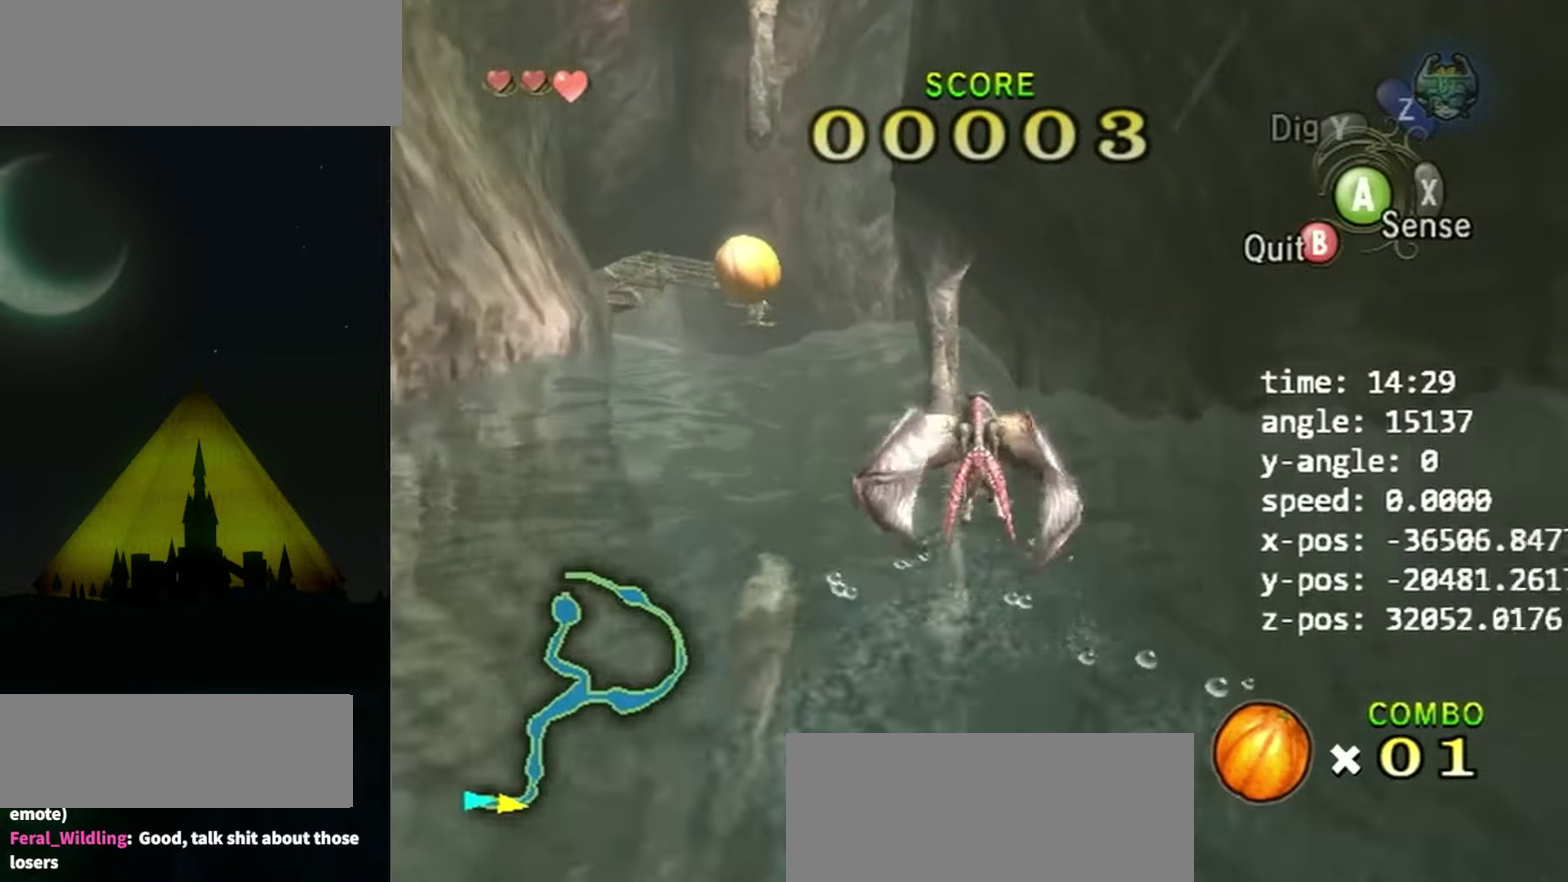
{"dt_ms": 500, "buttons": [], "left_stick": "center", "events": []}
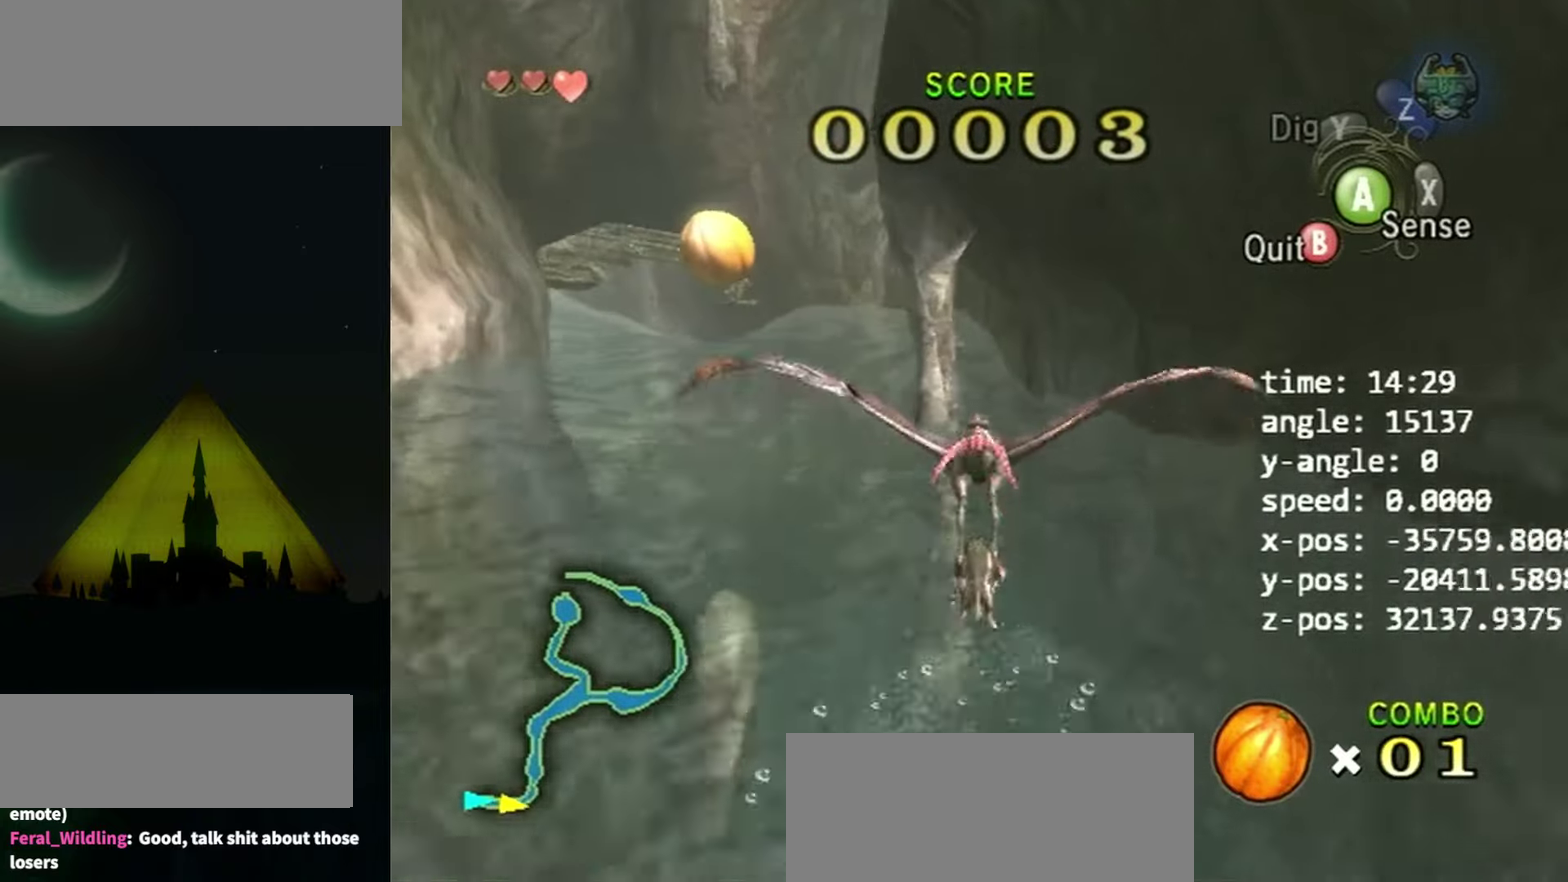
{"dt_ms": 500, "buttons": [], "left_stick": "center", "events": []}
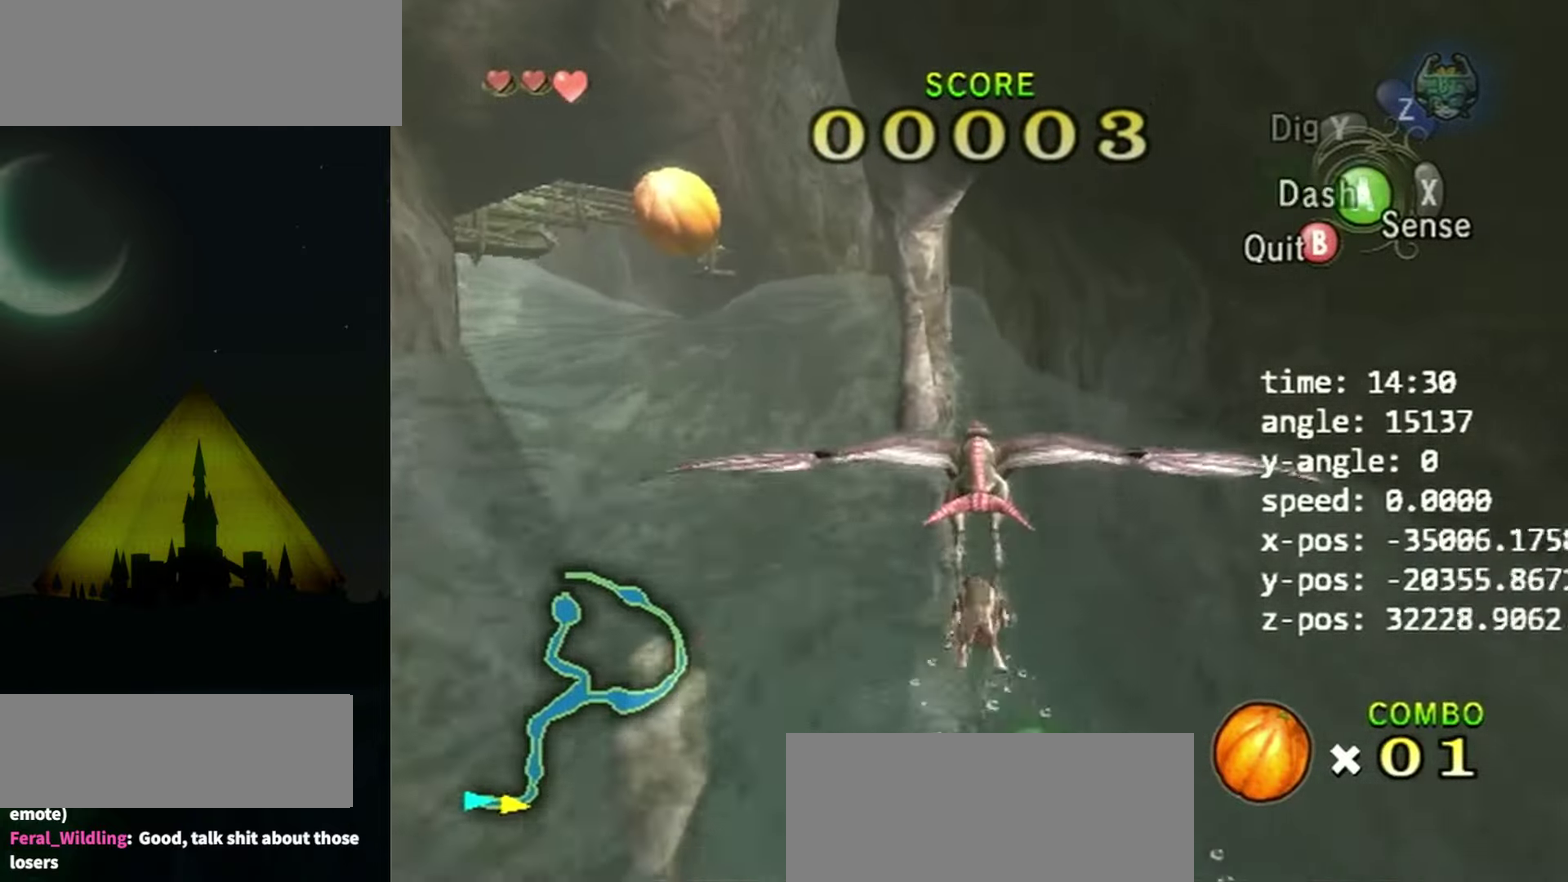
{"dt_ms": 500, "buttons": [], "left_stick": "down", "events": [[200, "left_stick", "down"]]}
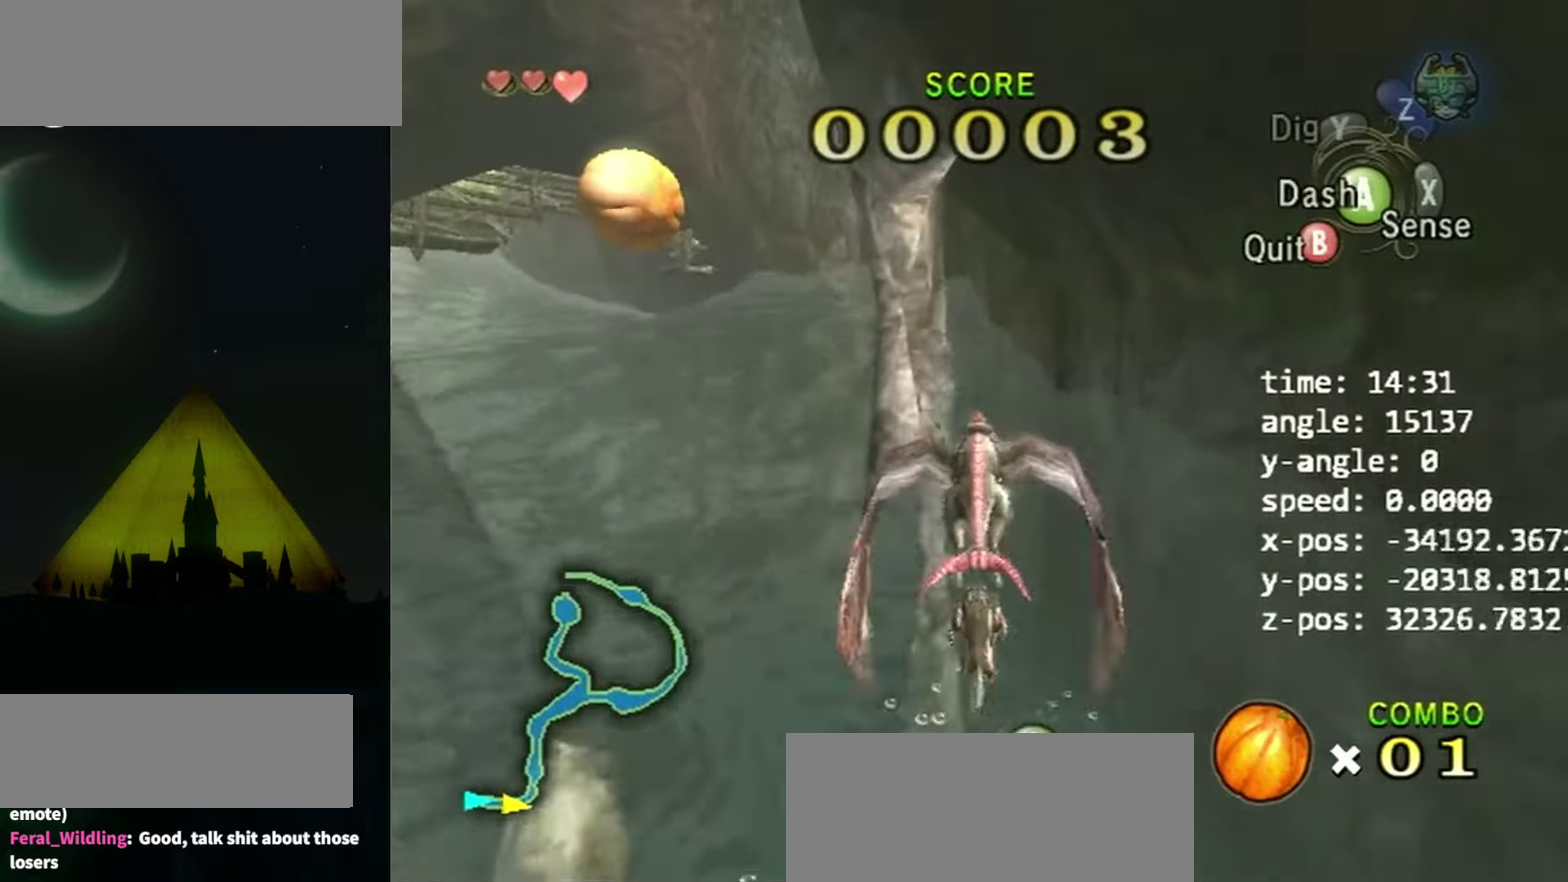
{"dt_ms": 500, "buttons": [], "left_stick": "down", "events": [[300, "A", "down"], [367, "A", "up"]]}
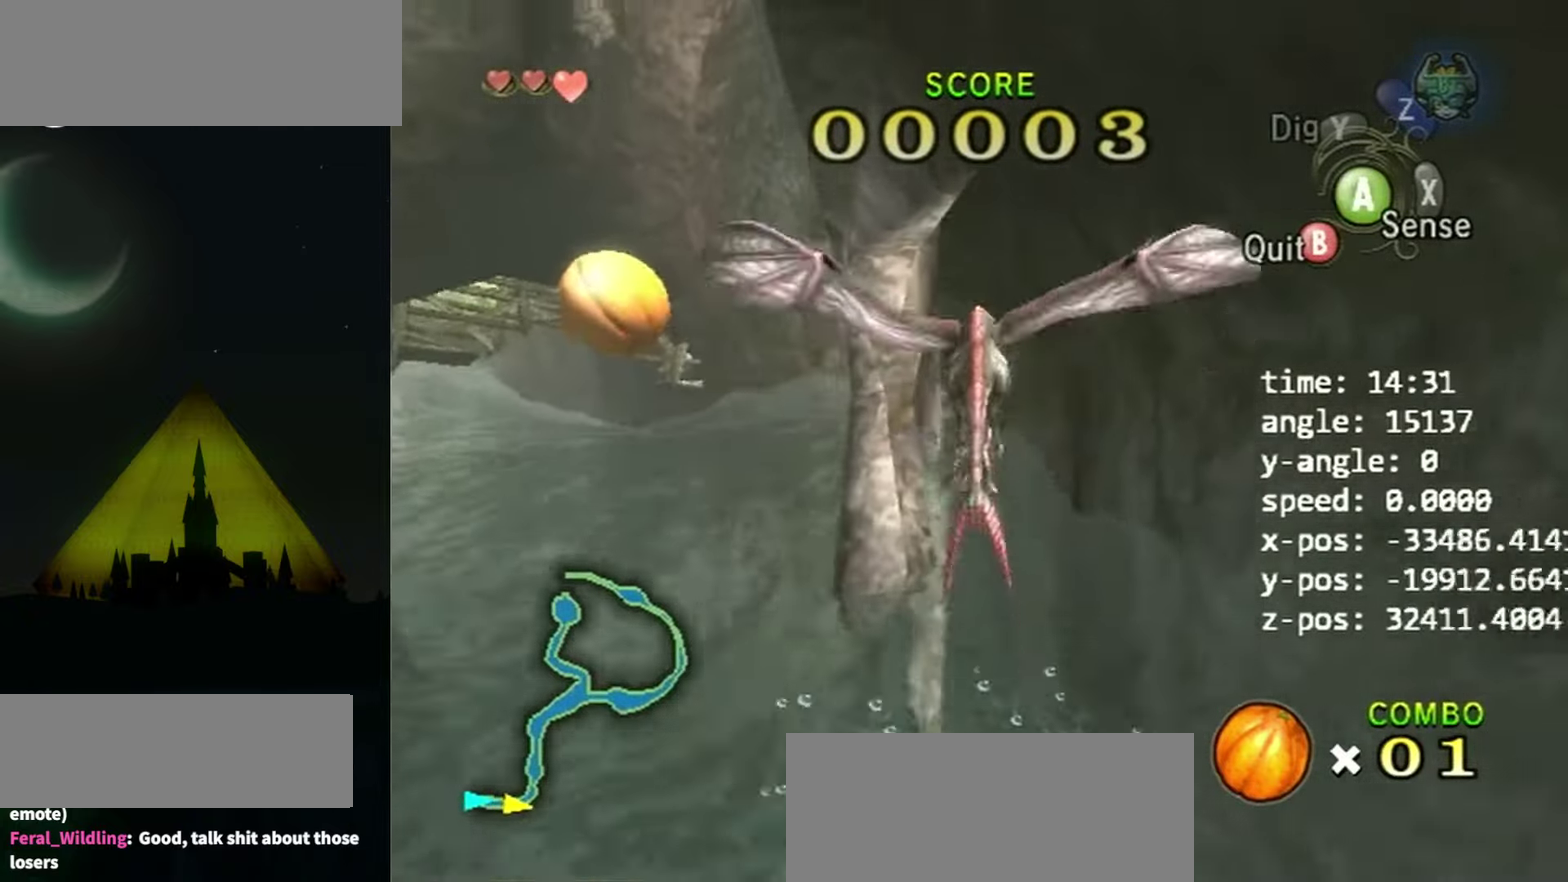
{"dt_ms": 500, "buttons": [], "left_stick": "down", "events": []}
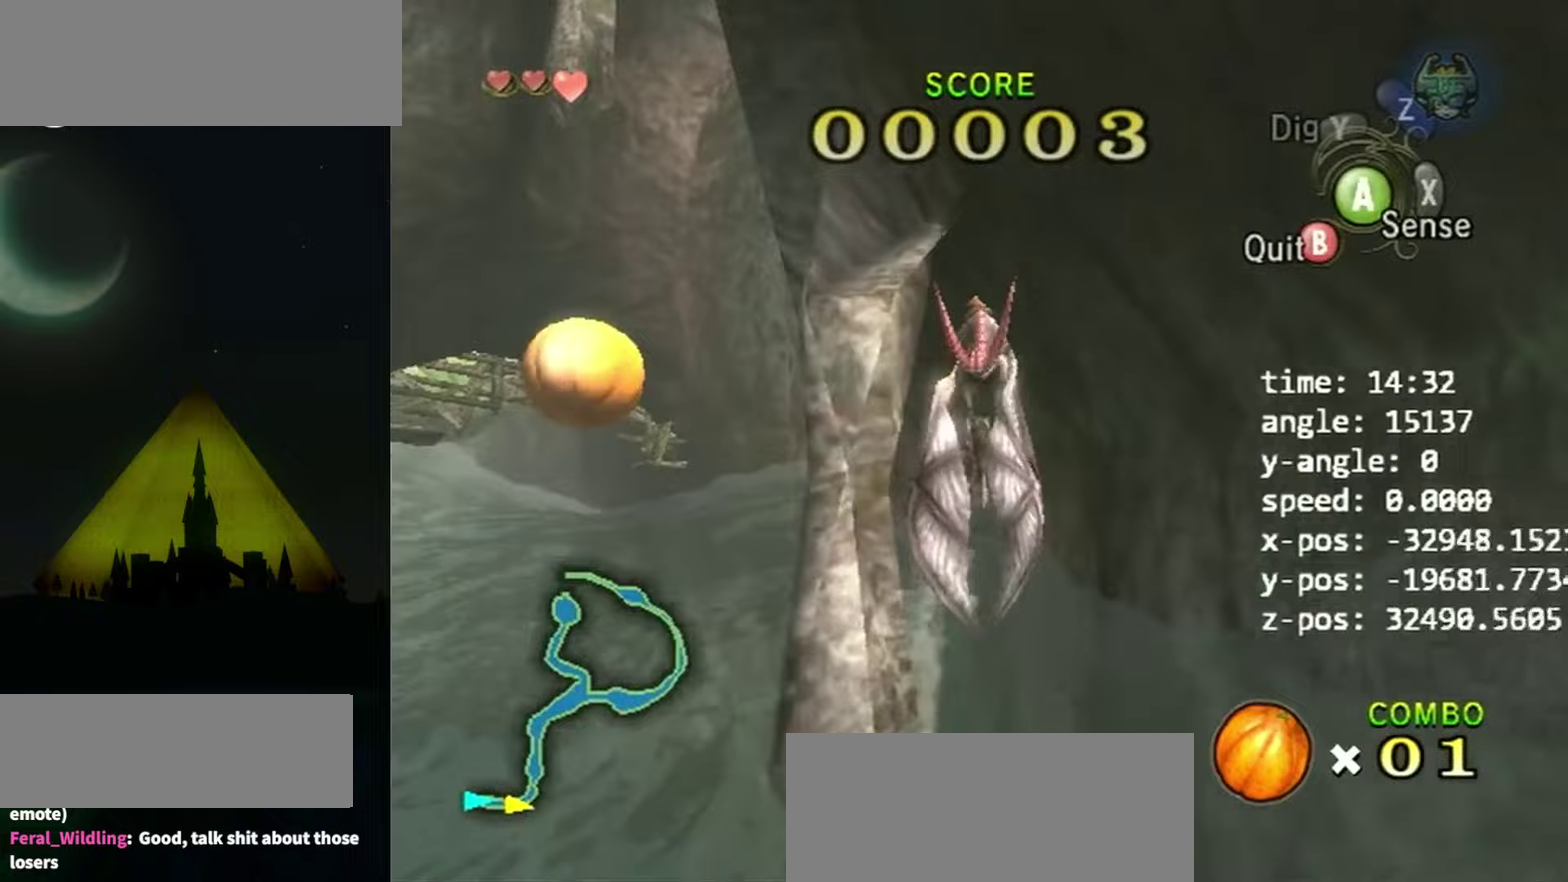
{"dt_ms": 500, "buttons": [], "left_stick": "center", "events": [[433, "left_stick", "center"]]}
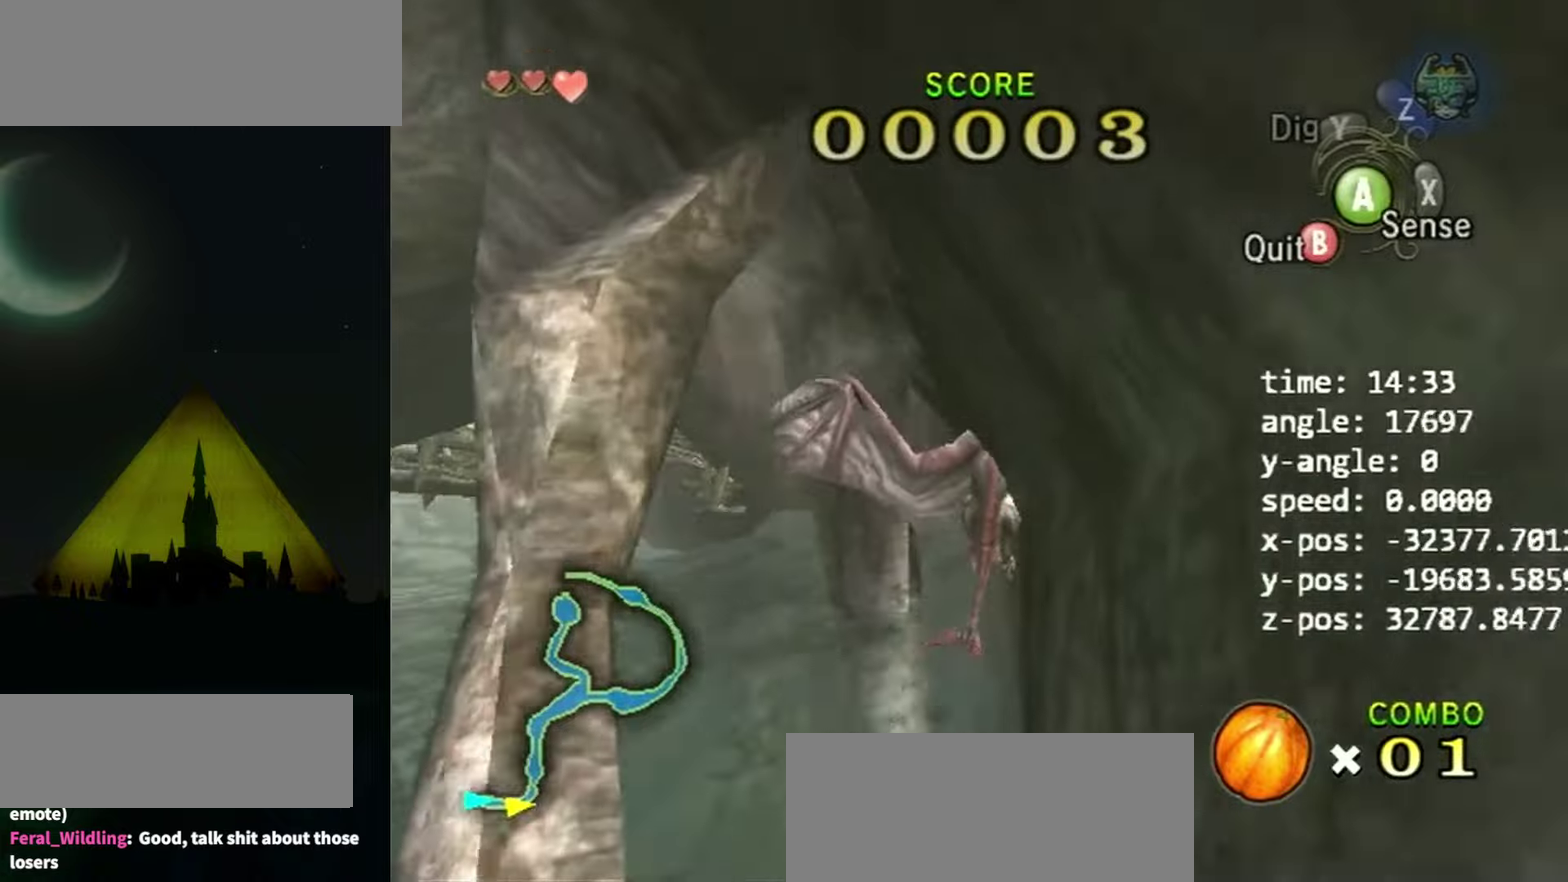
{"dt_ms": 500, "buttons": ["L1", "R1", "DPAD_DOWN"], "left_stick": "center", "events": [[500, "DPAD_DOWN", "down"], [500, "L1", "down"], [500, "R1", "down"]]}
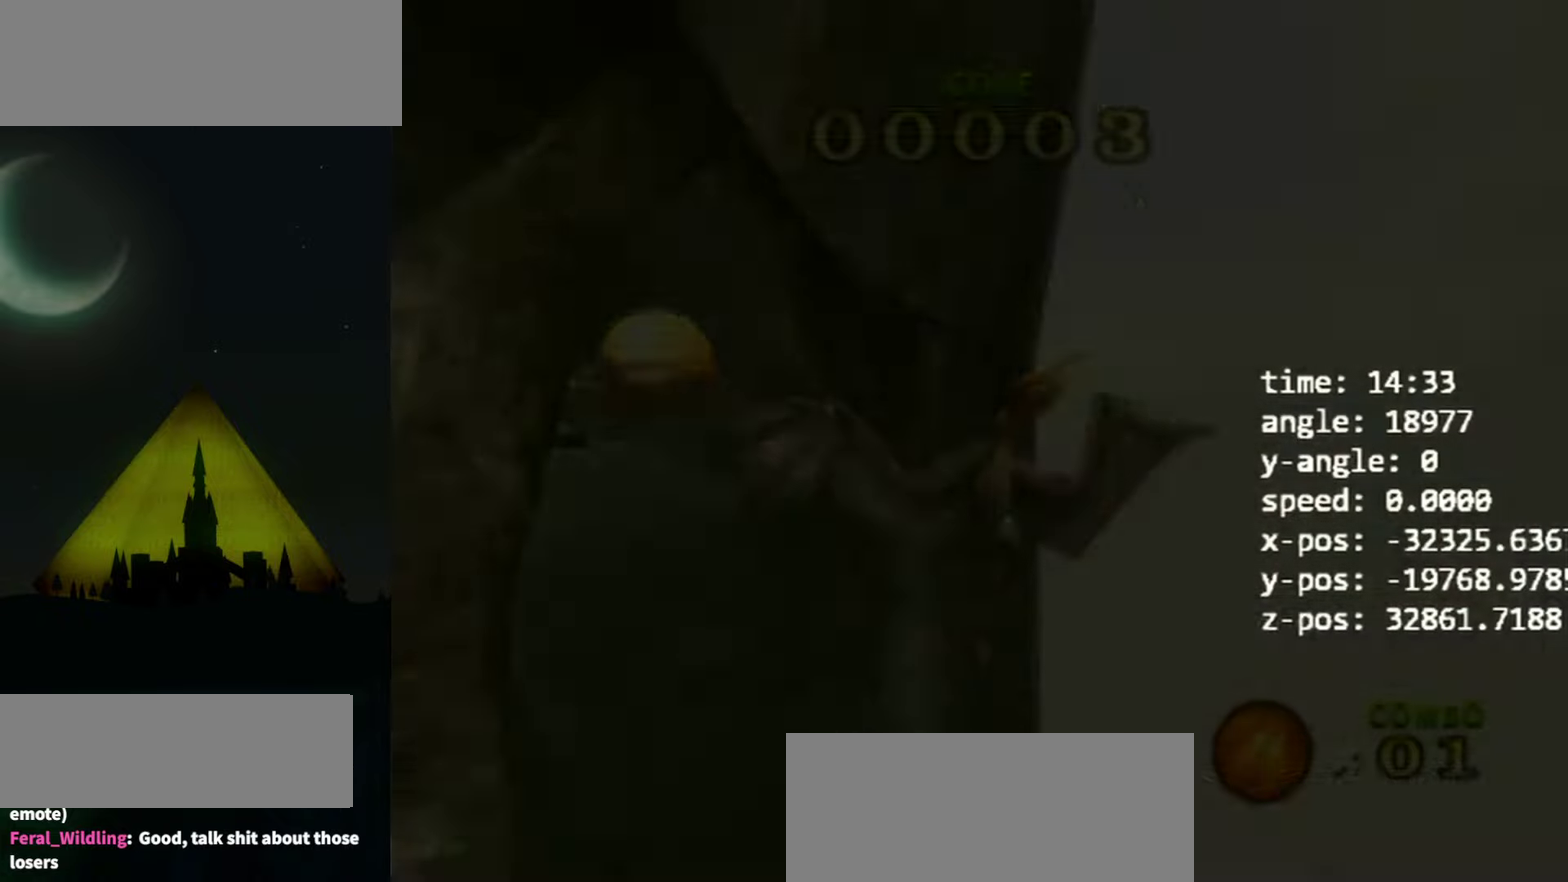
{"dt_ms": 500, "buttons": [], "left_stick": "center", "events": [[100, "DPAD_DOWN", "up"], [167, "L1", "up"], [167, "R1", "up"], [367, "DPAD_DOWN", "down"], [467, "DPAD_DOWN", "up"]]}
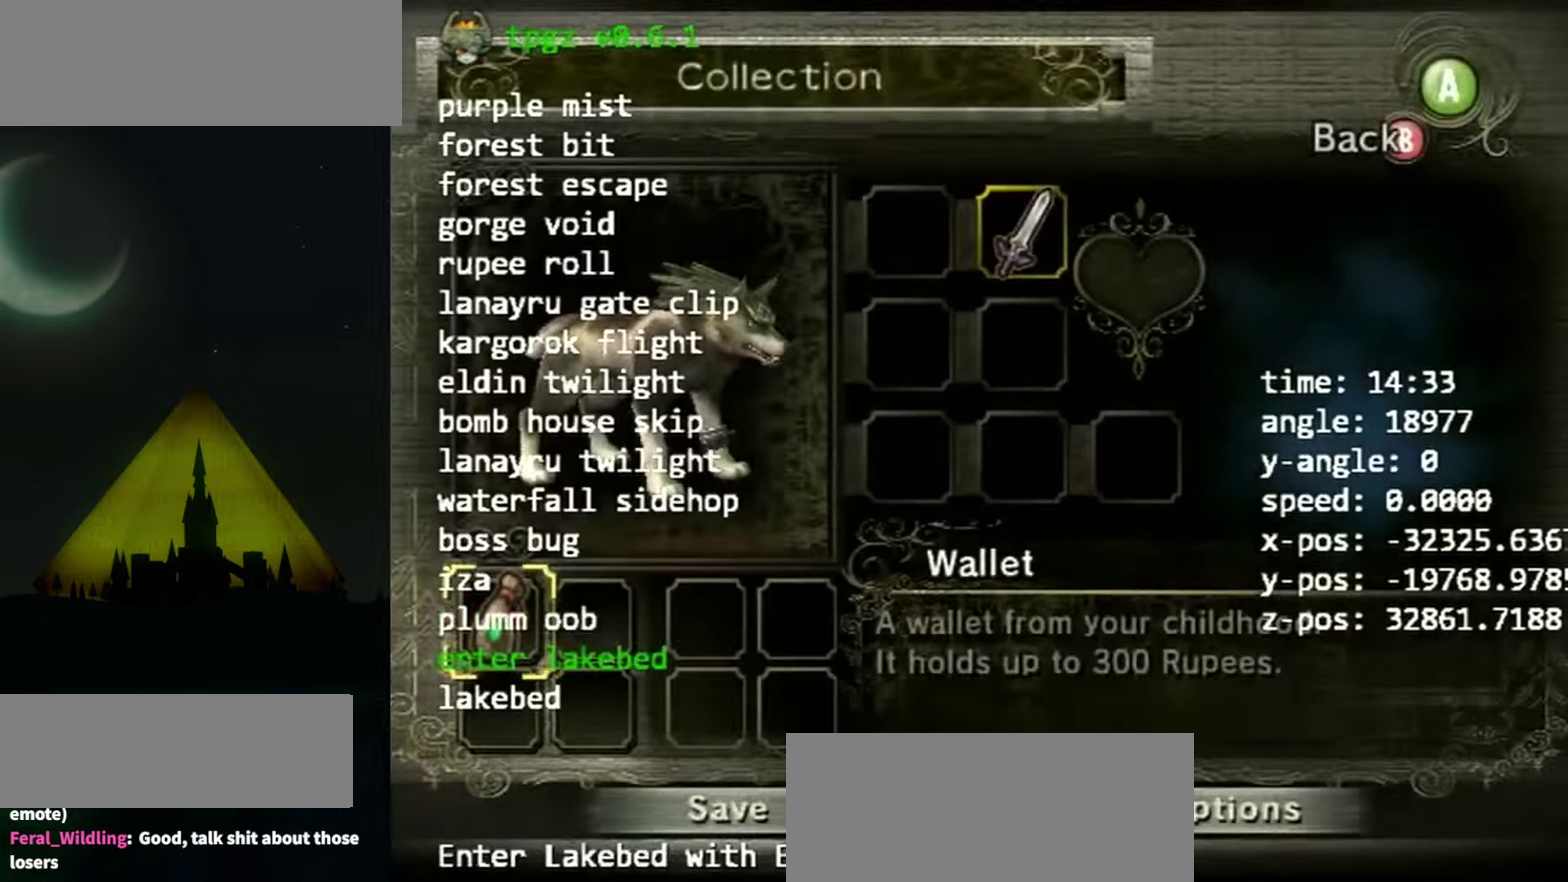
{"dt_ms": 500, "buttons": ["A"], "left_stick": "center", "events": [[167, "A", "down"]]}
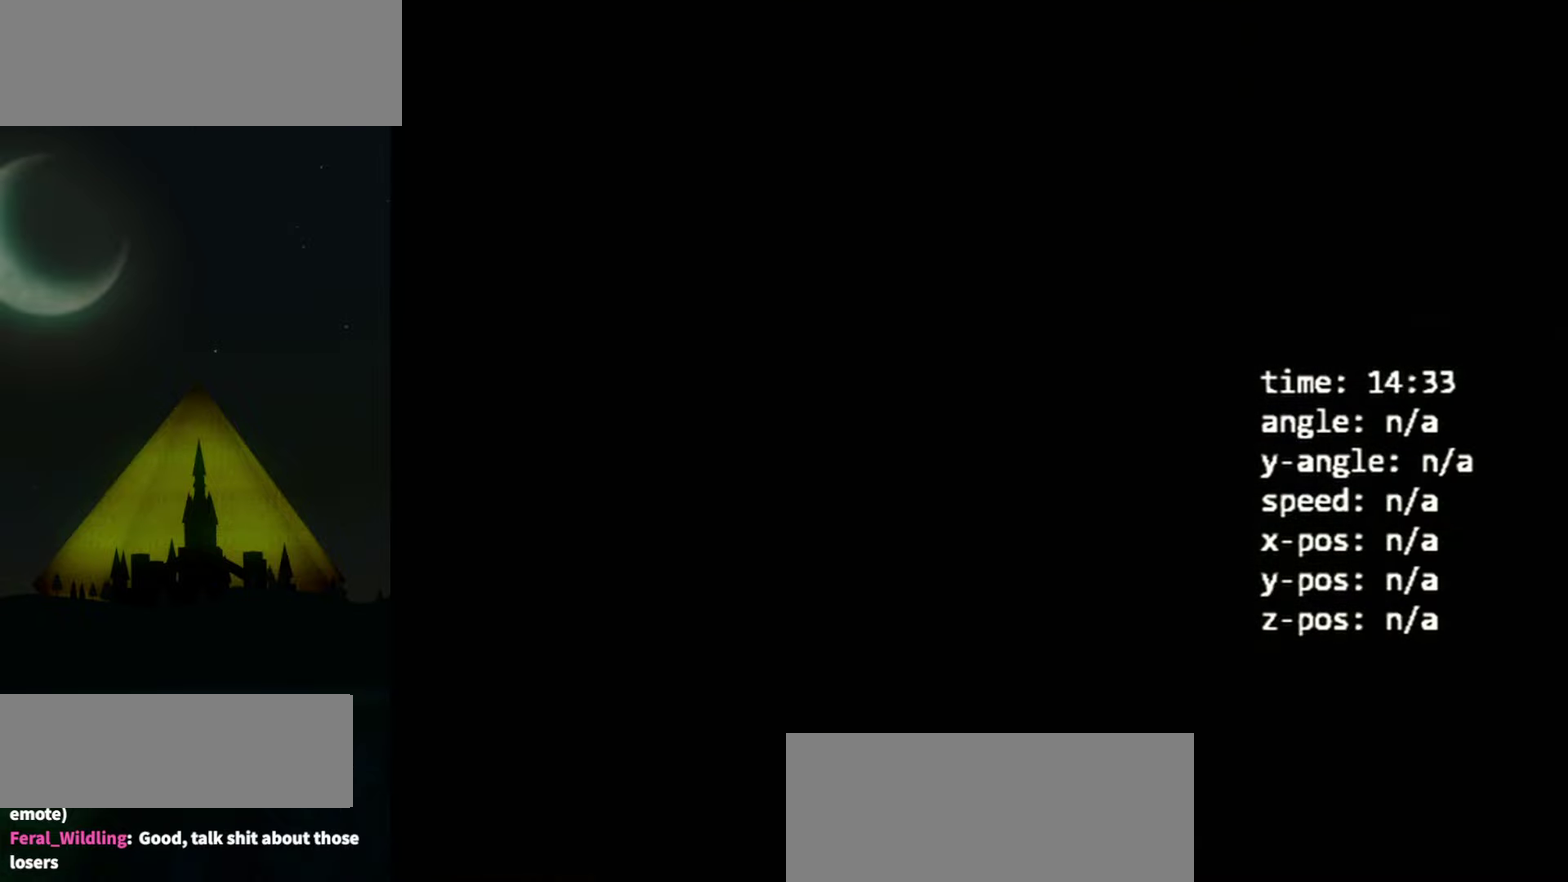
{"dt_ms": 500, "buttons": [], "left_stick": "center", "events": [[67, "A", "up"]]}
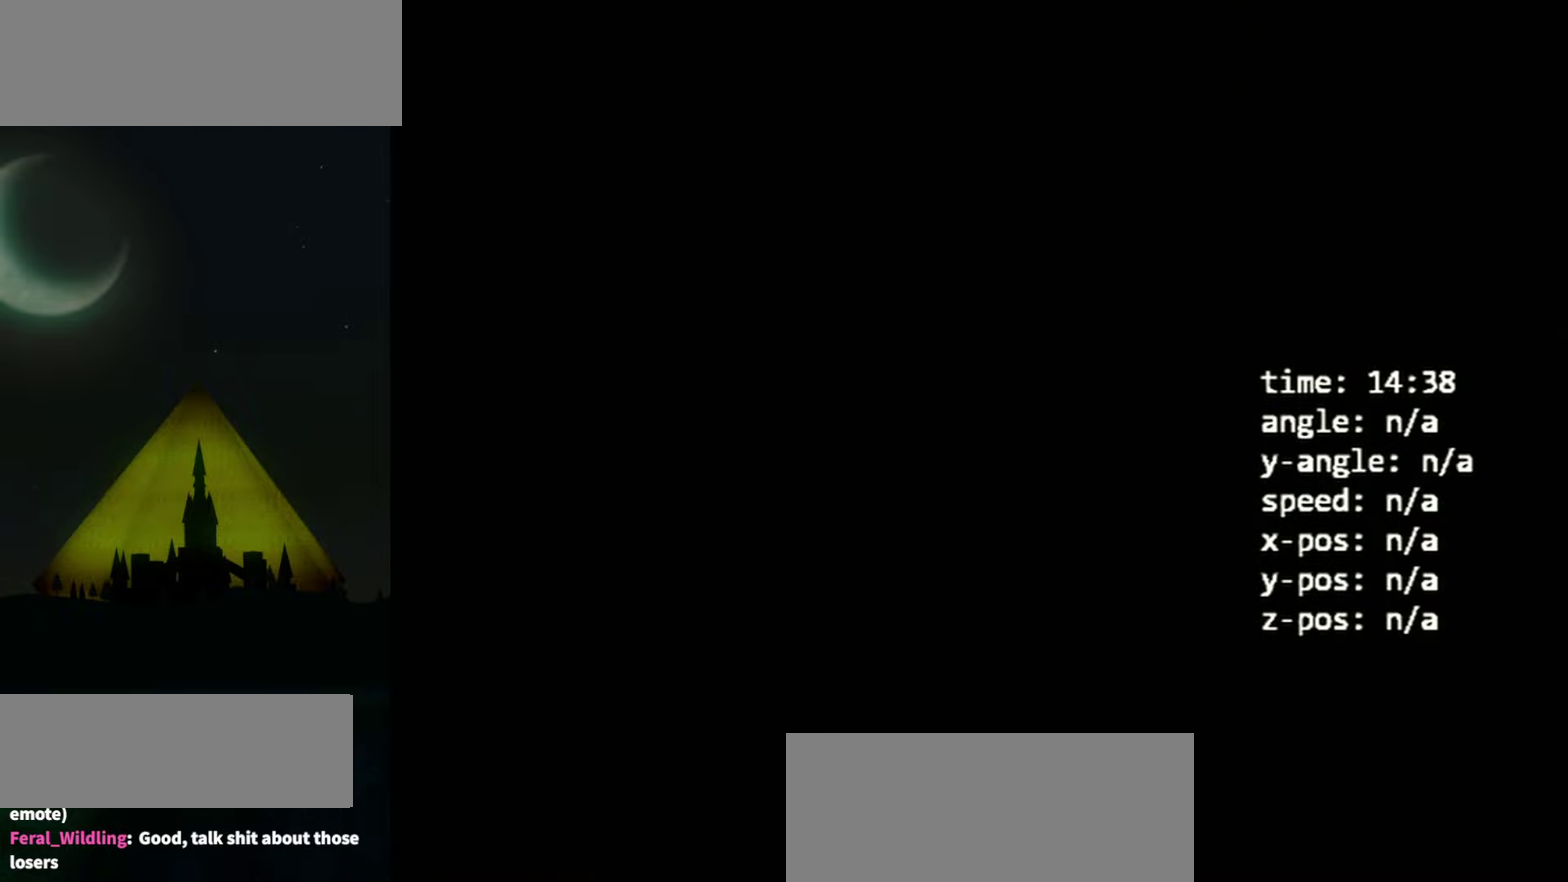
{"dt_ms": 500, "buttons": [], "left_stick": "center", "events": []}
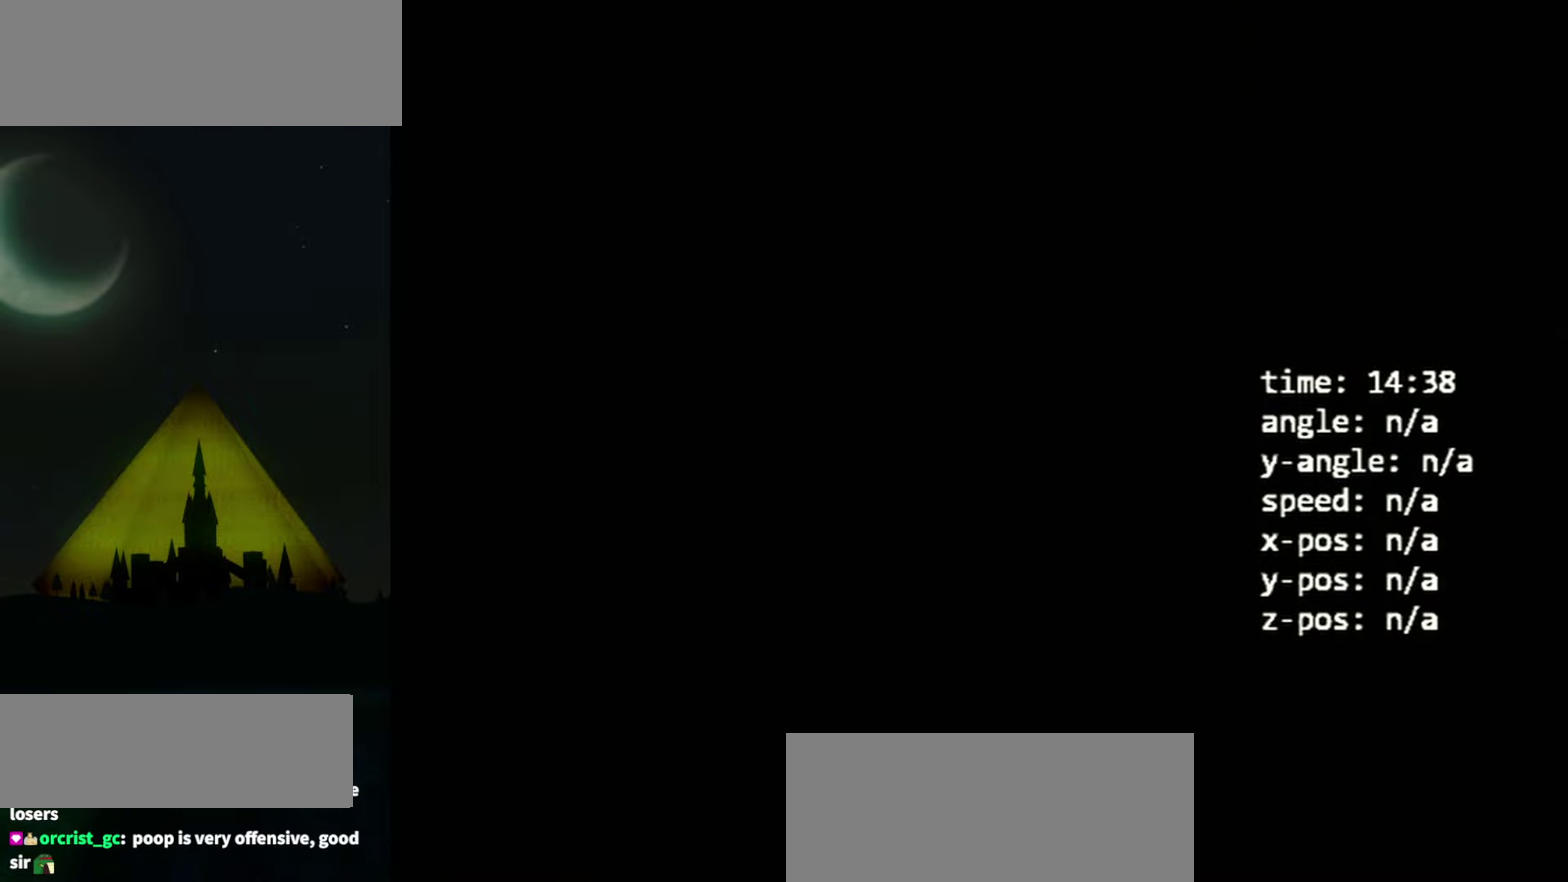
{"dt_ms": 500, "buttons": [], "left_stick": "center", "events": []}
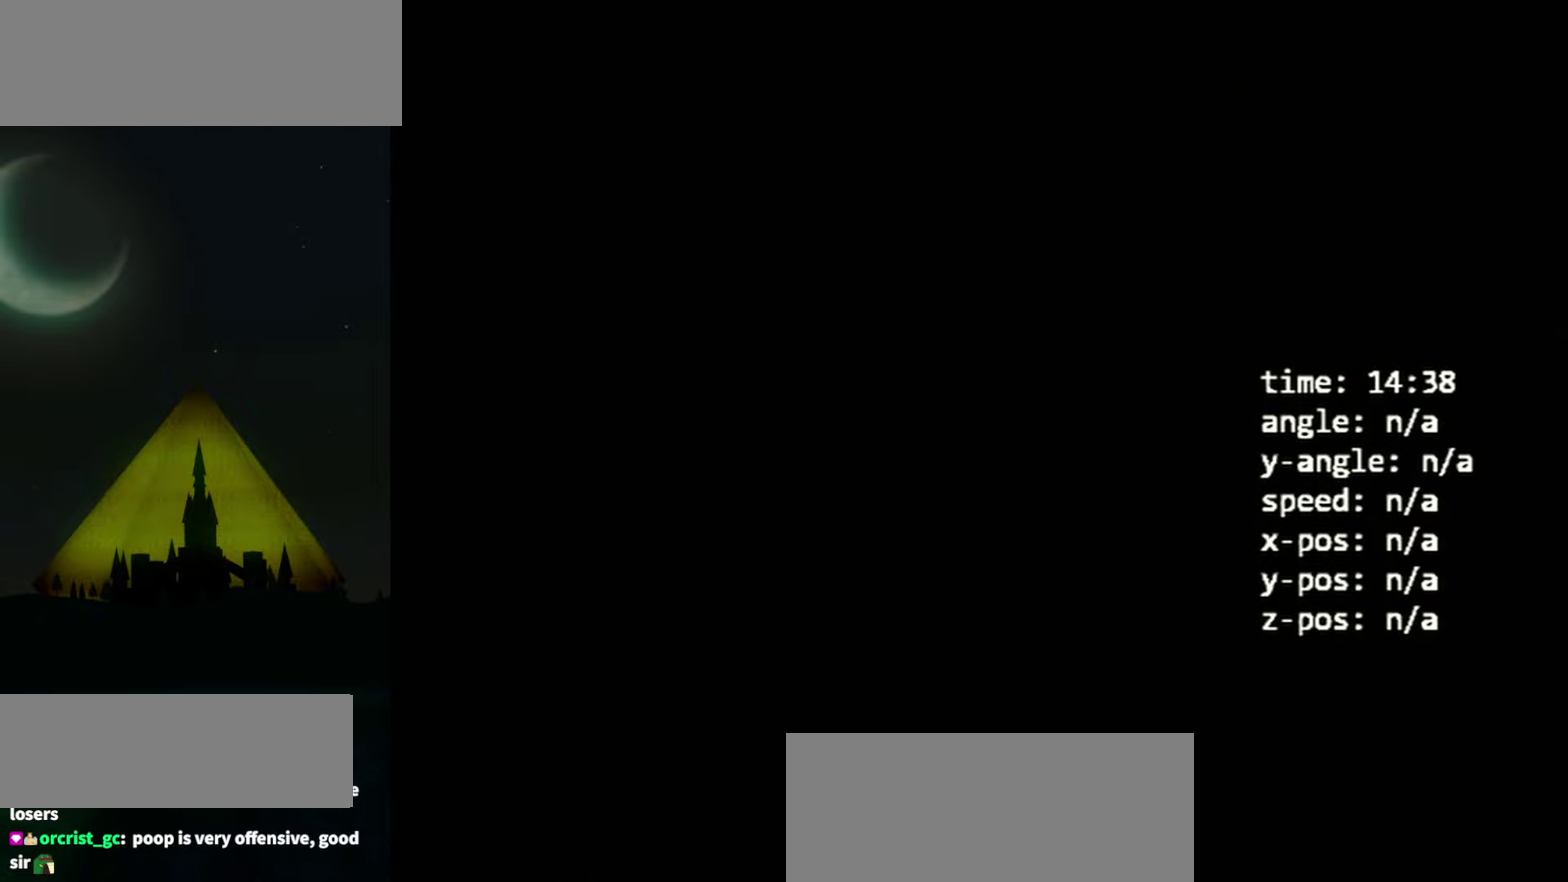
{"dt_ms": 500, "buttons": [], "left_stick": "center", "events": []}
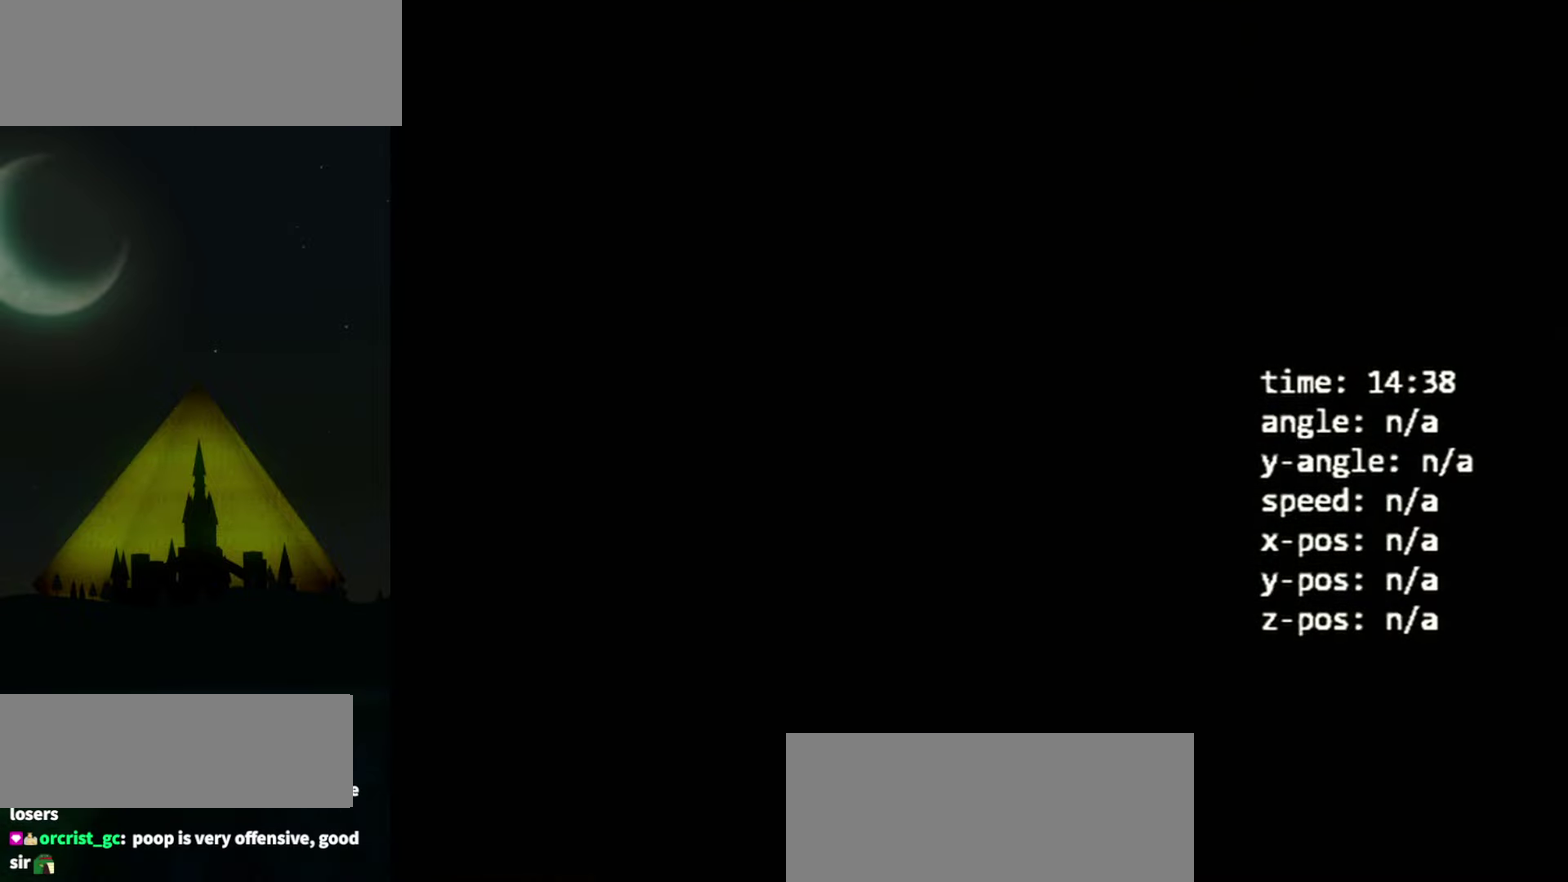
{"dt_ms": 500, "buttons": [], "left_stick": "center", "events": []}
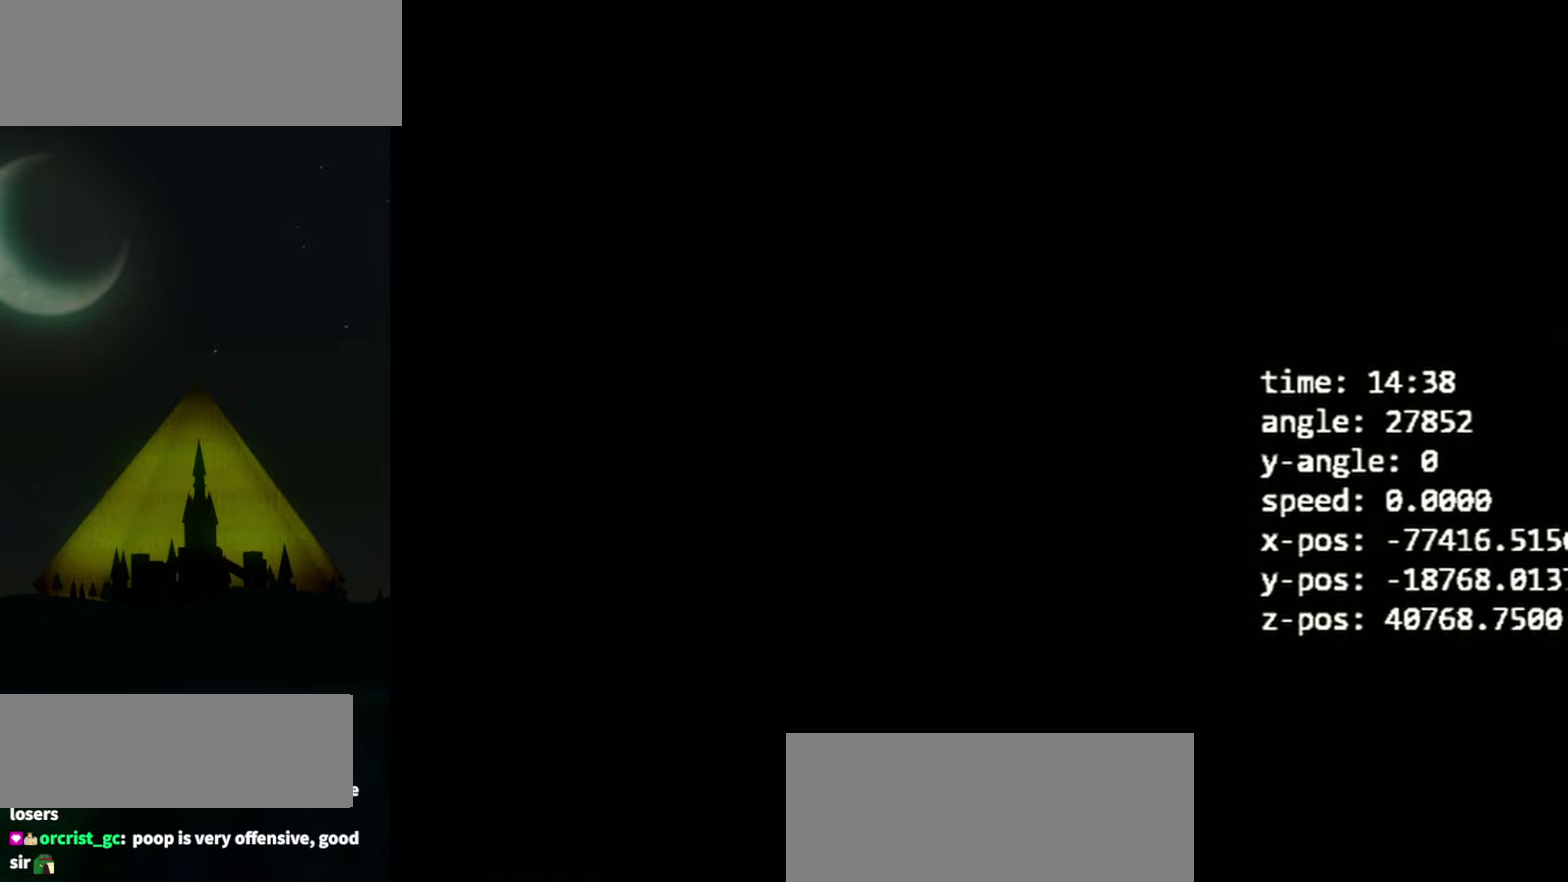
{"dt_ms": 500, "buttons": [], "left_stick": "center", "events": []}
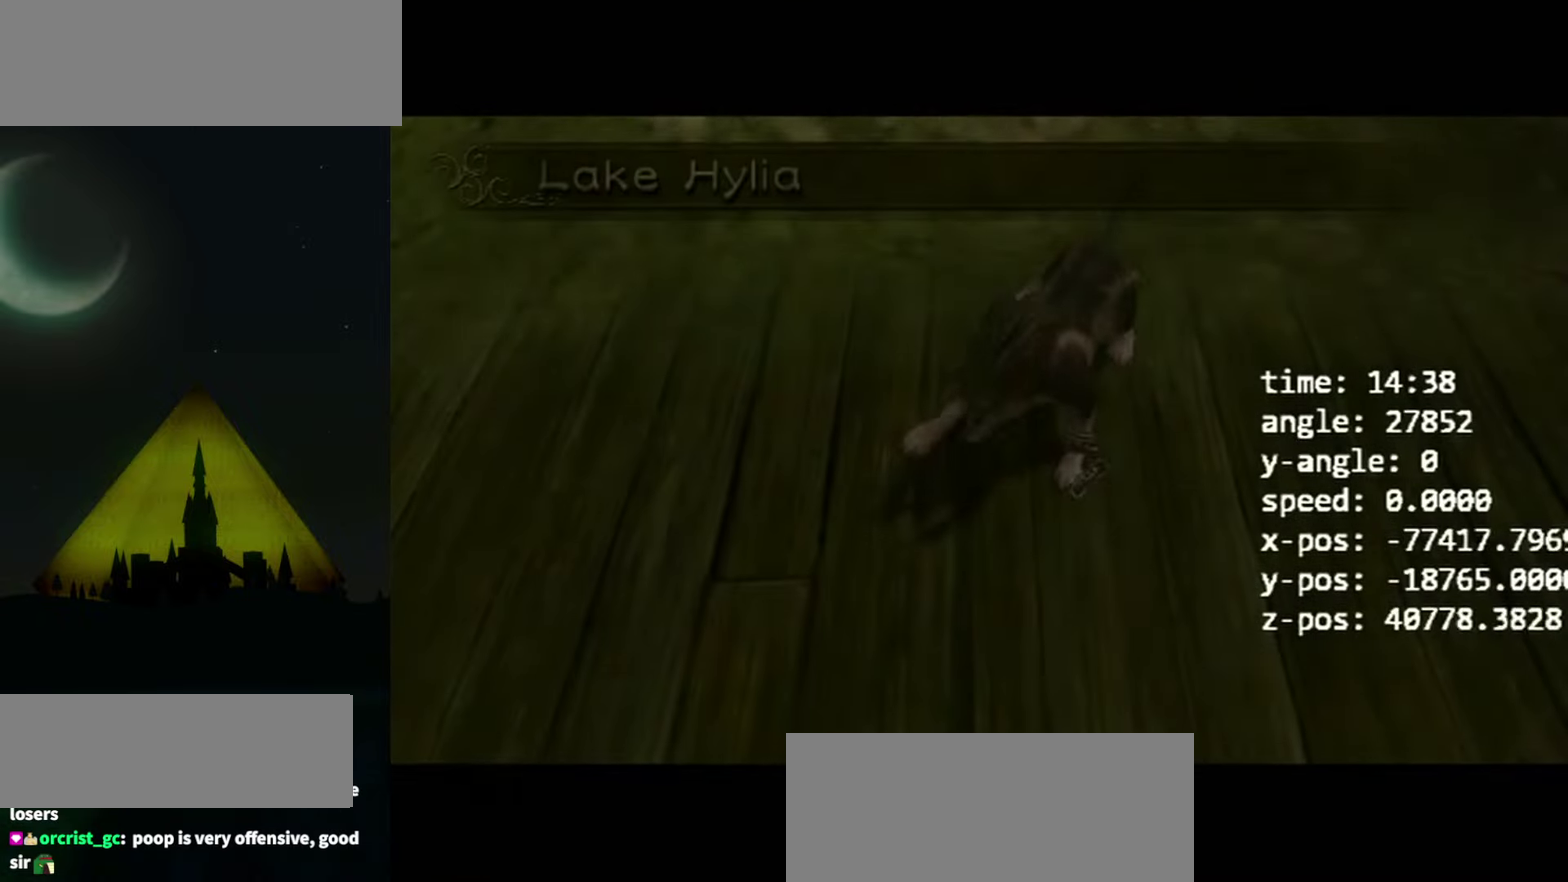
{"dt_ms": 500, "buttons": [], "left_stick": "center", "events": []}
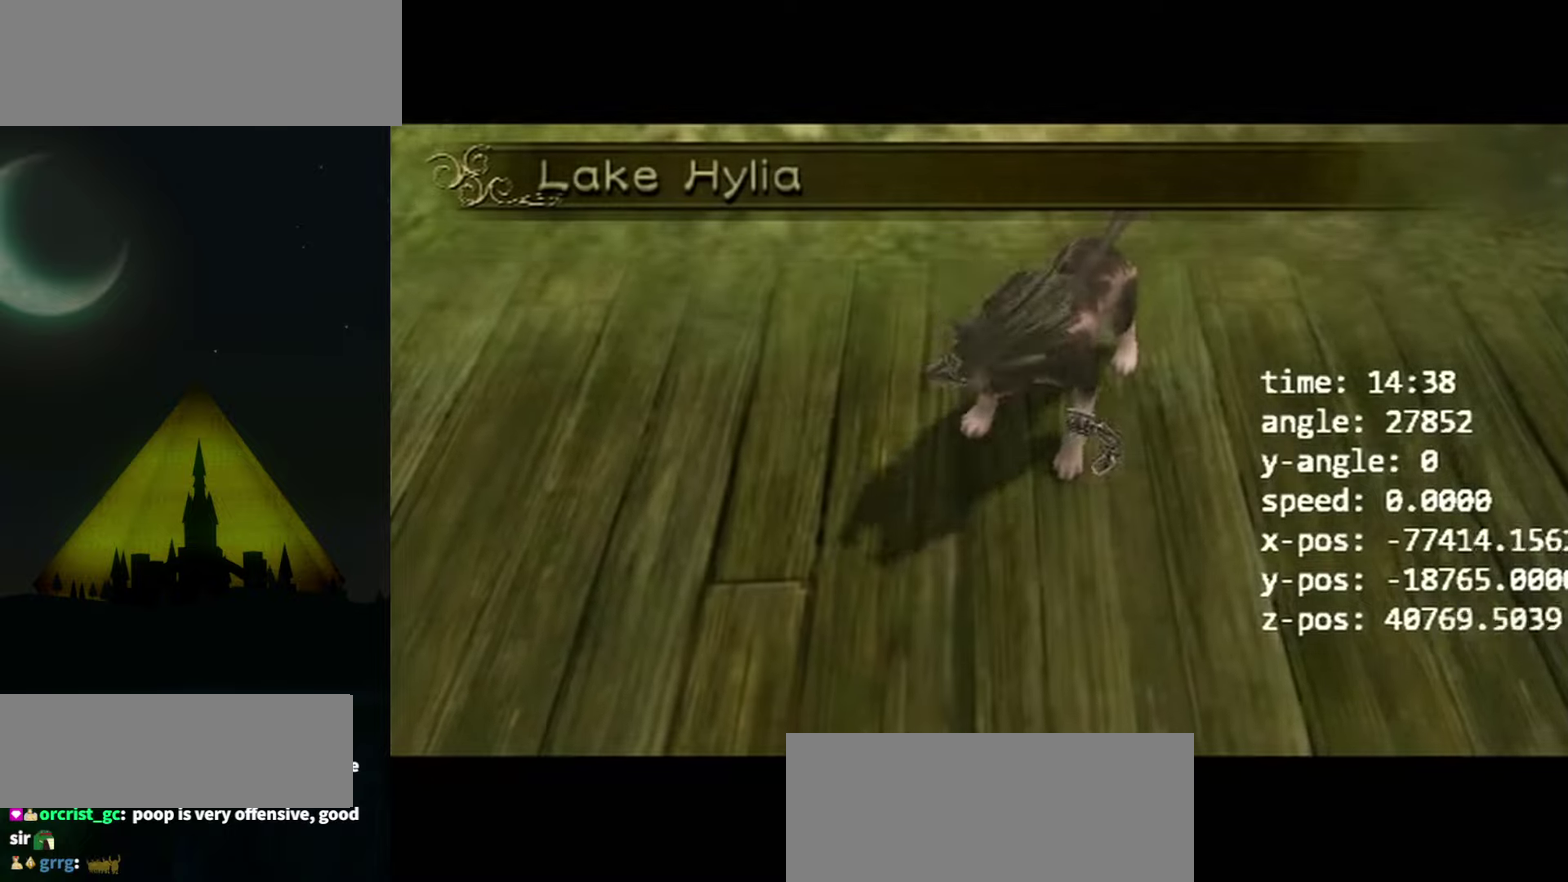
{"dt_ms": 500, "buttons": [], "left_stick": "center", "events": []}
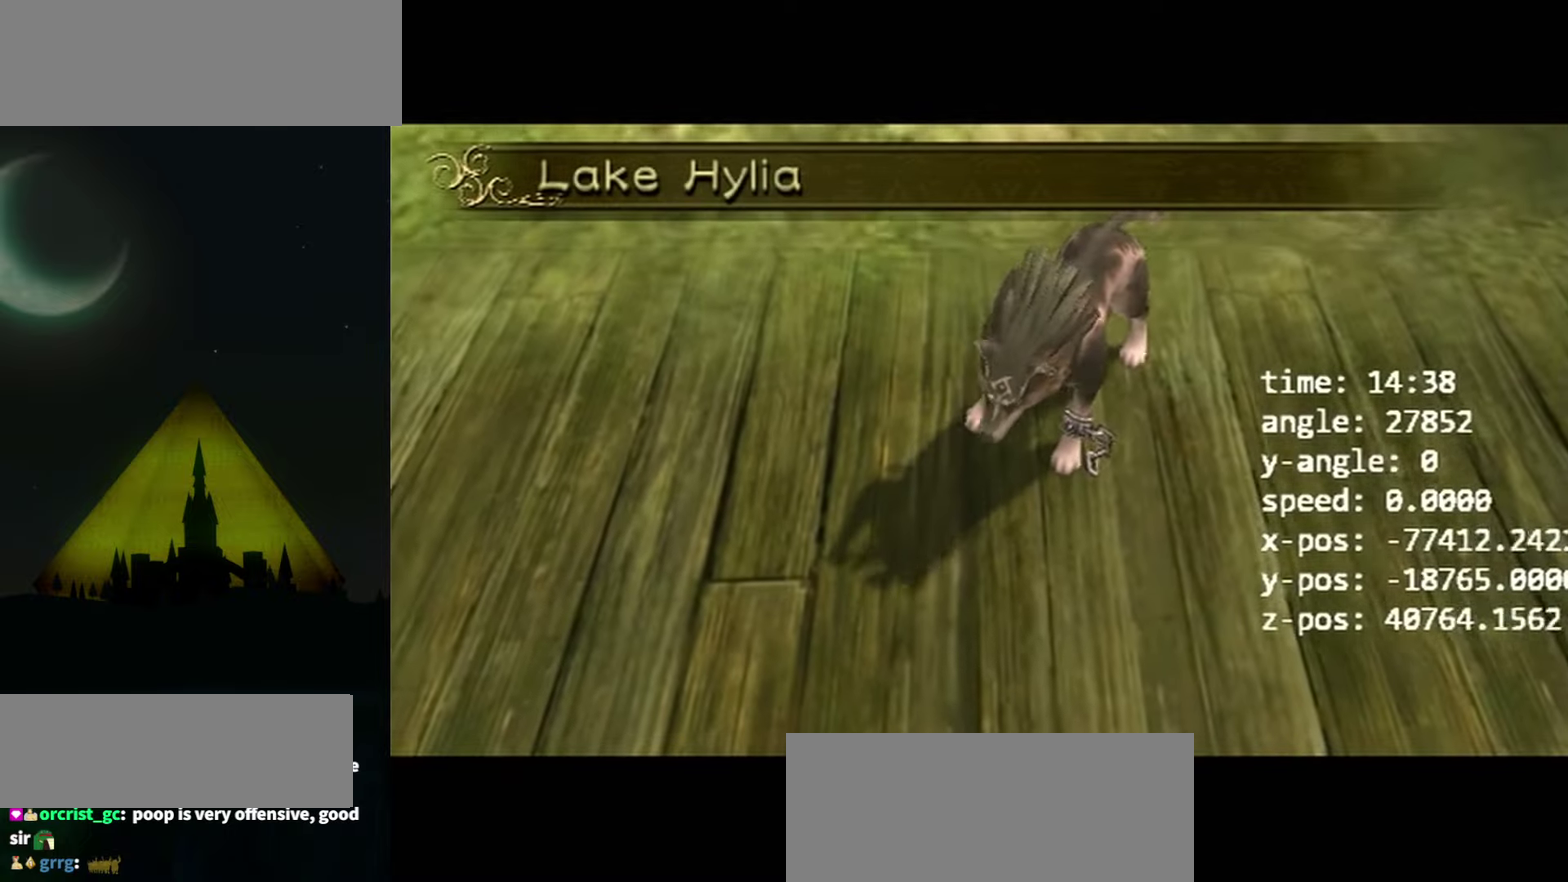
{"dt_ms": 500, "buttons": [], "left_stick": "center", "events": []}
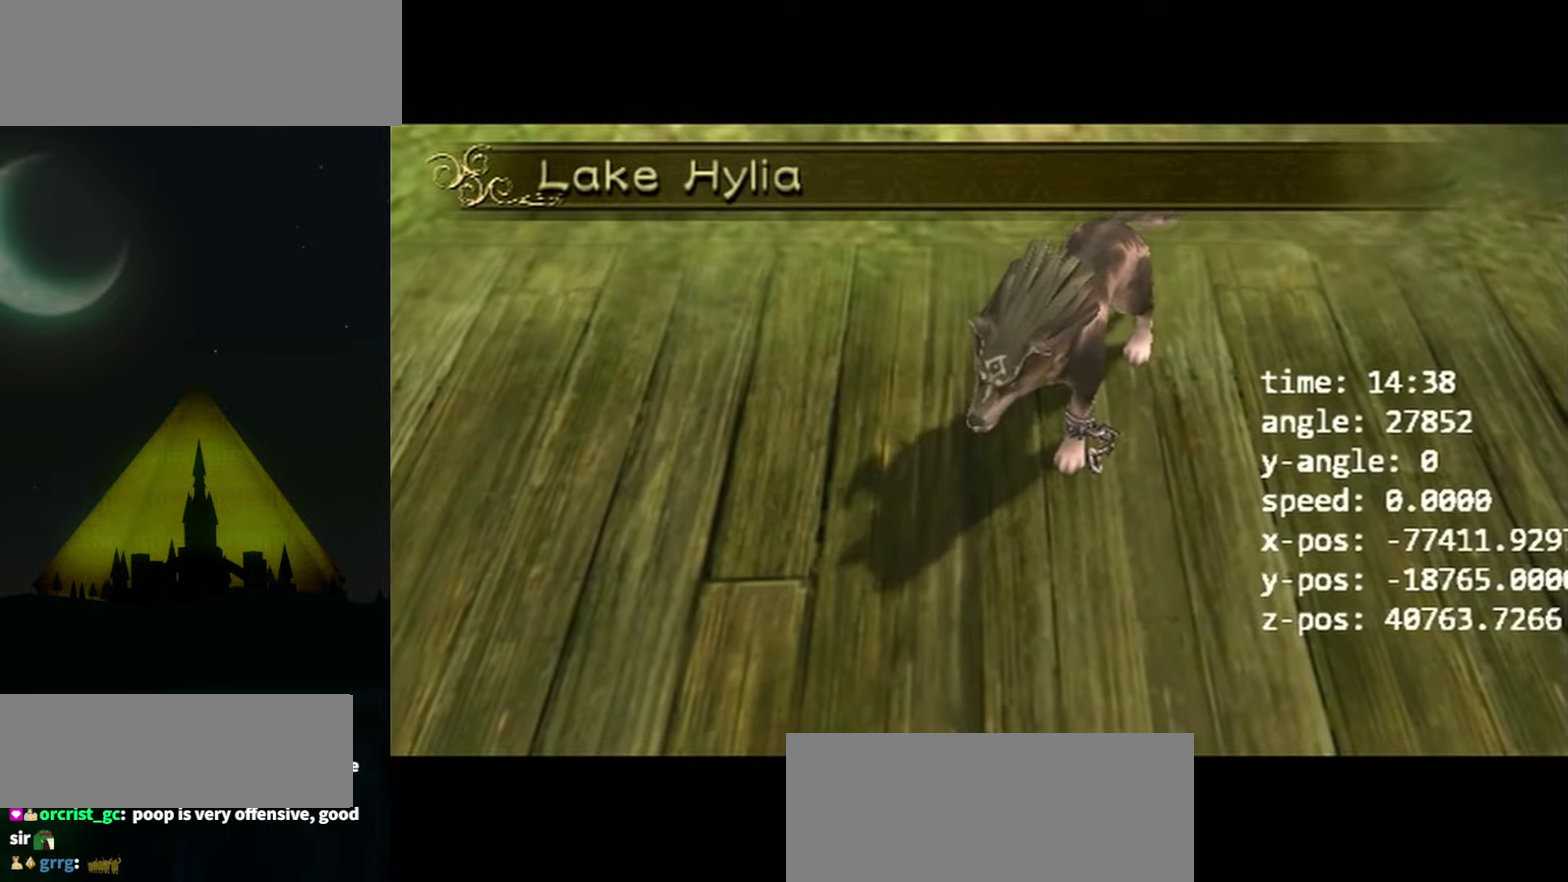
{"dt_ms": 500, "buttons": [], "left_stick": "center", "events": []}
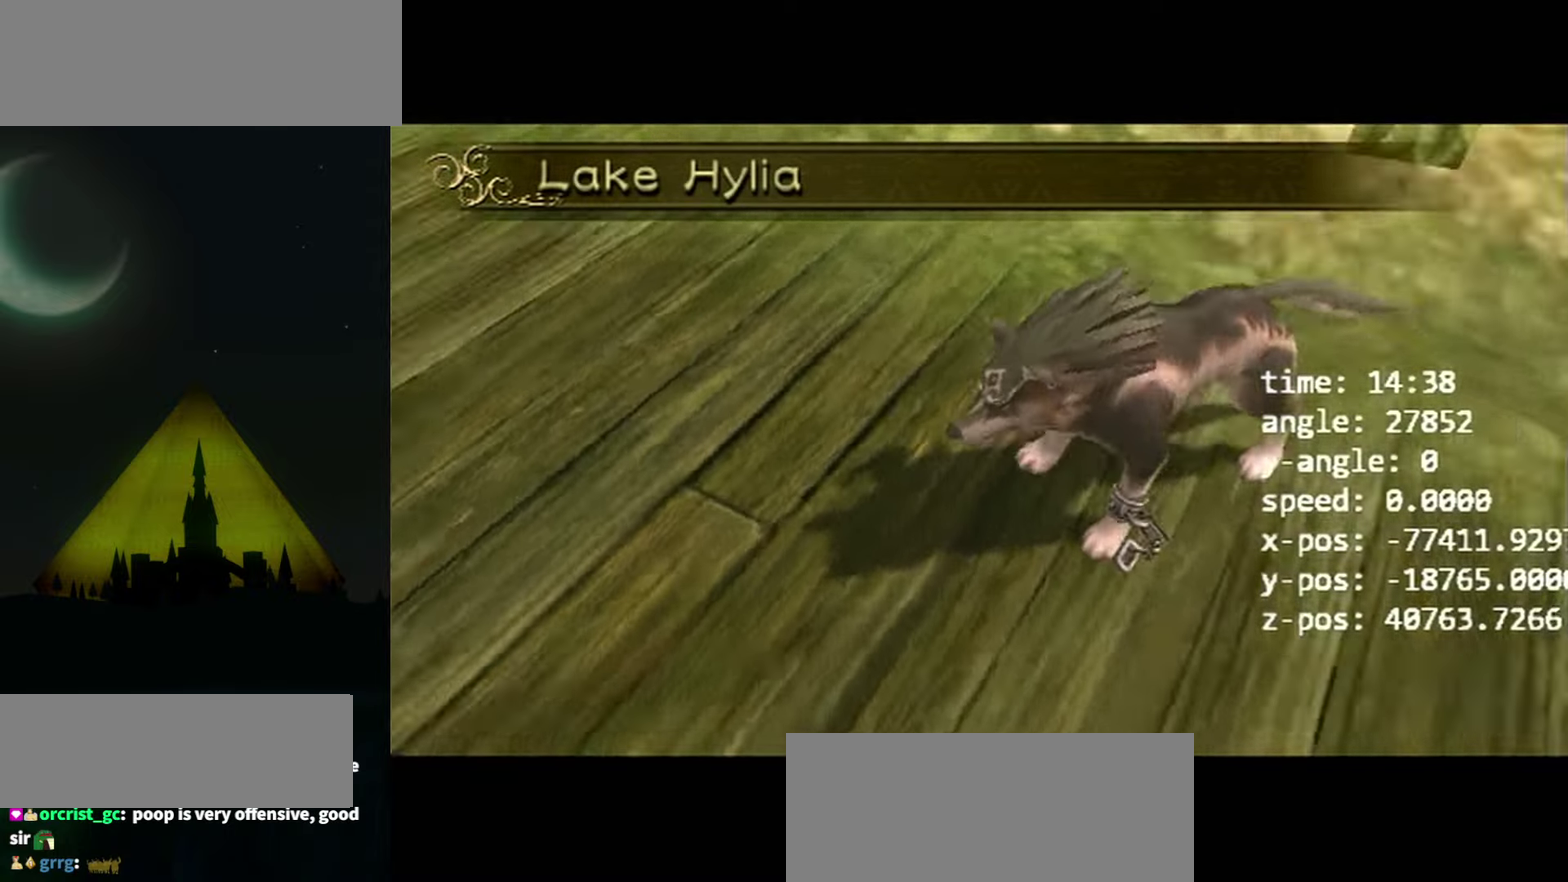
{"dt_ms": 1000, "buttons": [], "left_stick": "up-left", "events": [[300, "left_stick", "left"], [866, "A", "down"], [866, "B", "down"], [900, "A", "up"], [900, "left_stick", "up-left"], [966, "B", "up"]]}
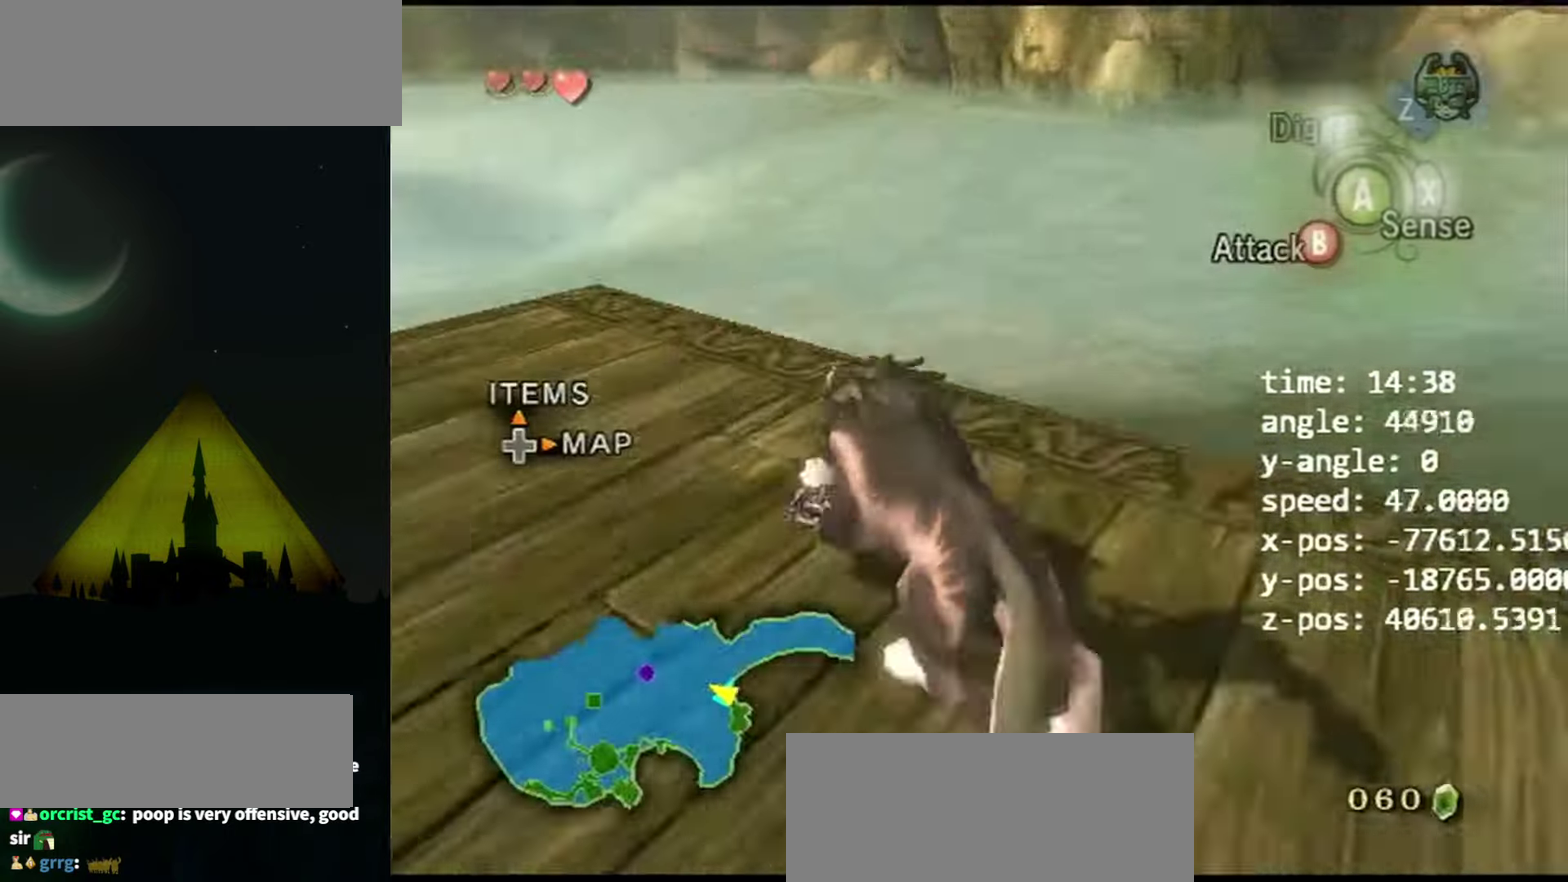
{"dt_ms": 500, "buttons": ["A"], "left_stick": "up", "events": [[100, "left_stick", "up"], [500, "A", "down"]]}